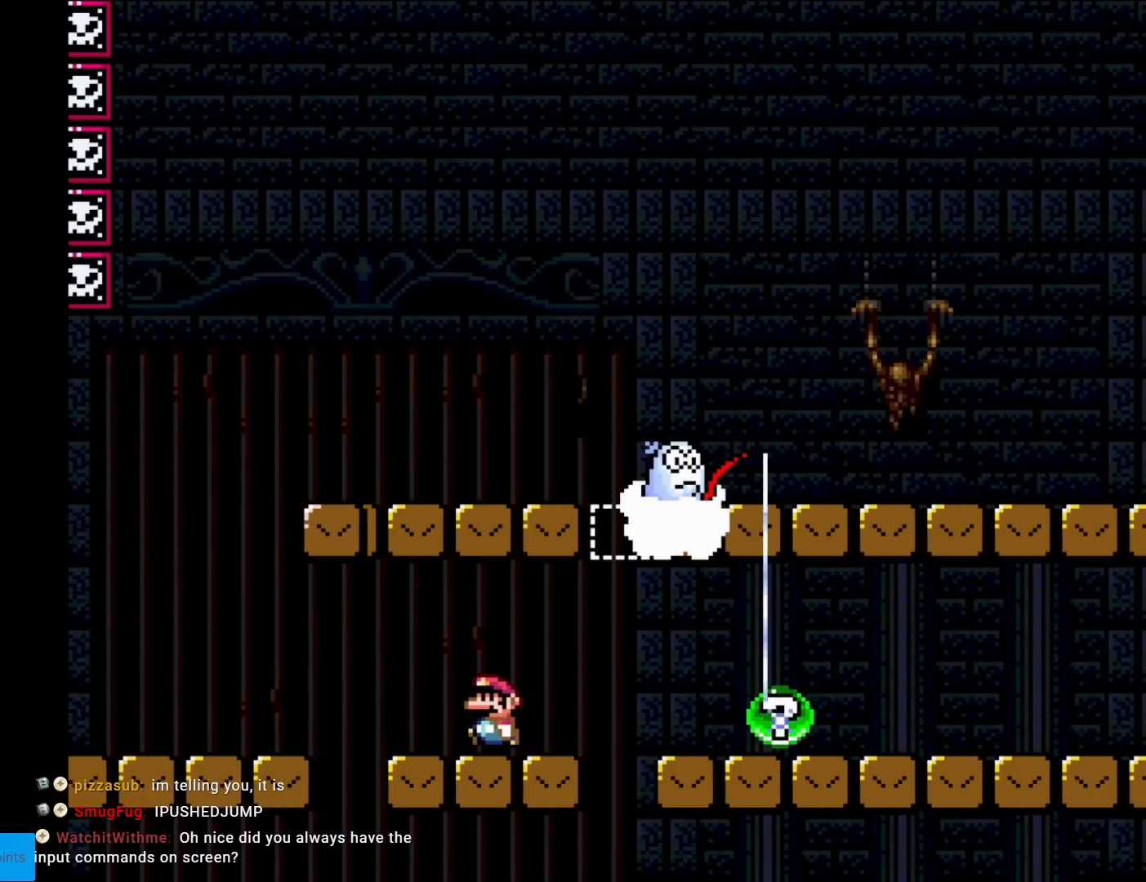
Gameplay with a controller (Nintendo layout); each line is a JSON object with the inputs held at the frame after it. "events" lists button and stick changes between this image and that frame as [ms after this image, input, new state], when the widget could be followed in between. Not read: L3 R3.
{"buttons": ["X", "DPAD_RIGHT"], "events": [[100, "DPAD_LEFT", "up"], [301, "DPAD_RIGHT", "down"]]}
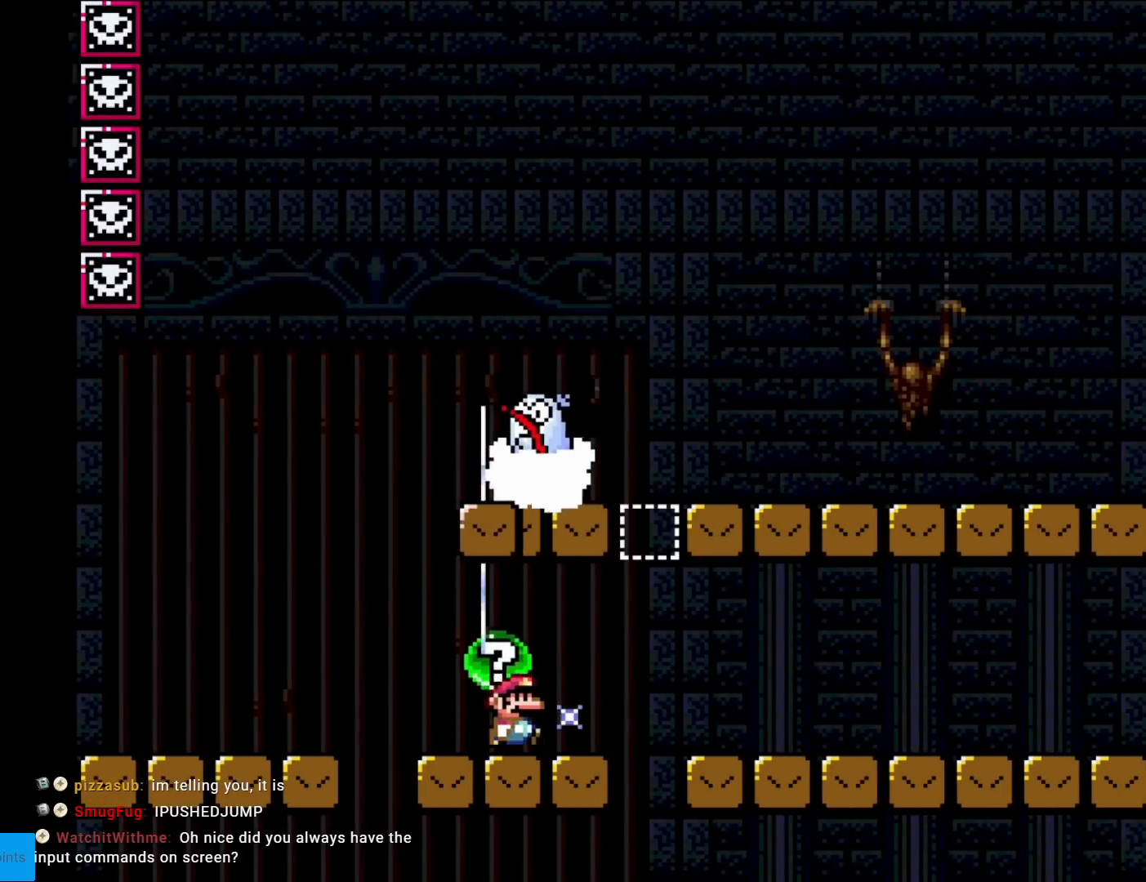
{"buttons": ["X", "DPAD_RIGHT"], "events": [[117, "A", "down"], [433, "A", "up"]]}
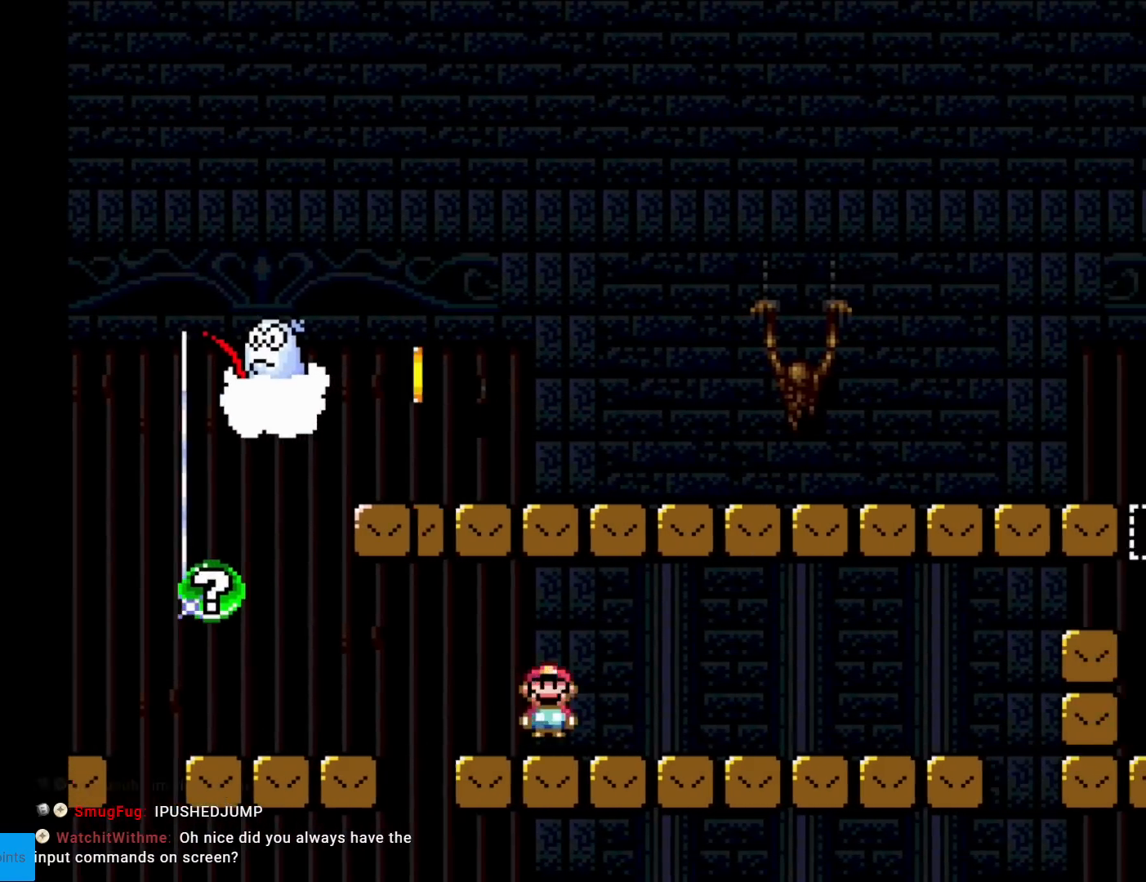
{"buttons": ["X", "DPAD_RIGHT"], "events": []}
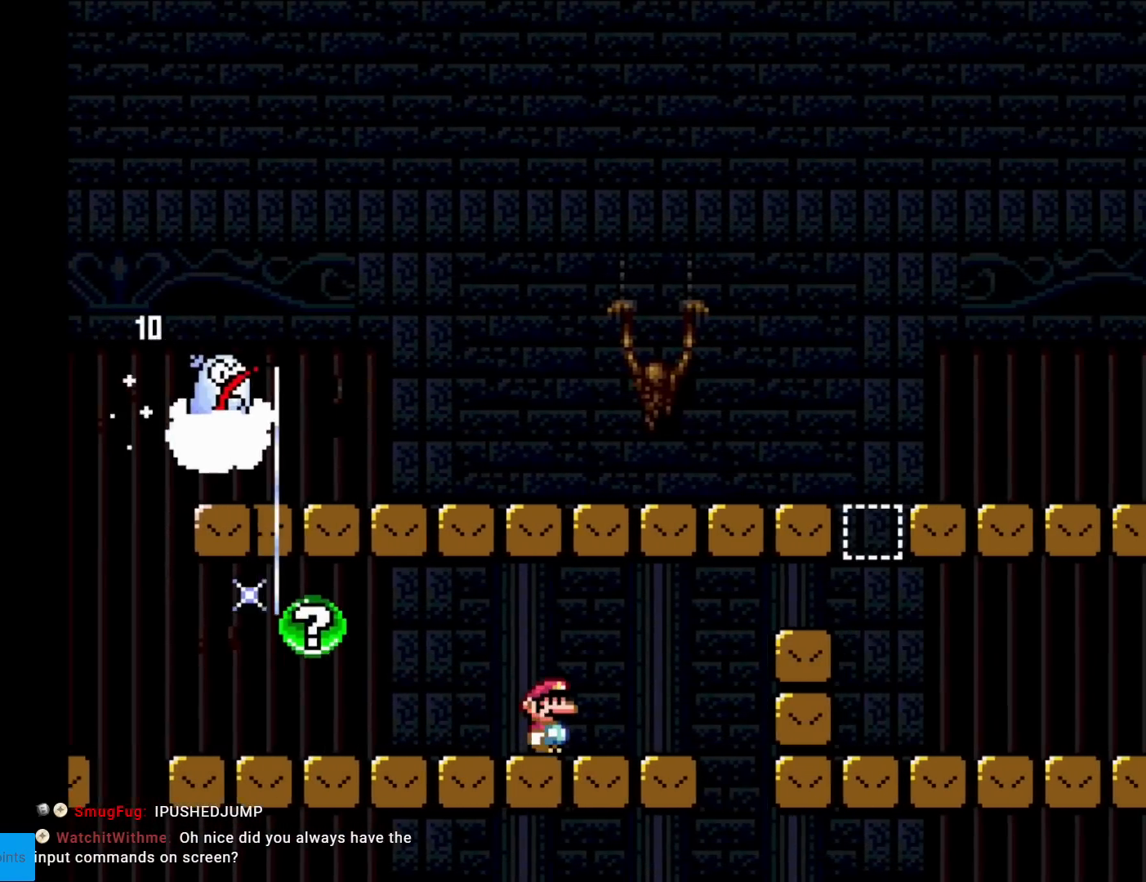
{"buttons": ["X", "DPAD_RIGHT"], "events": [[200, "A", "down"], [367, "A", "up"]]}
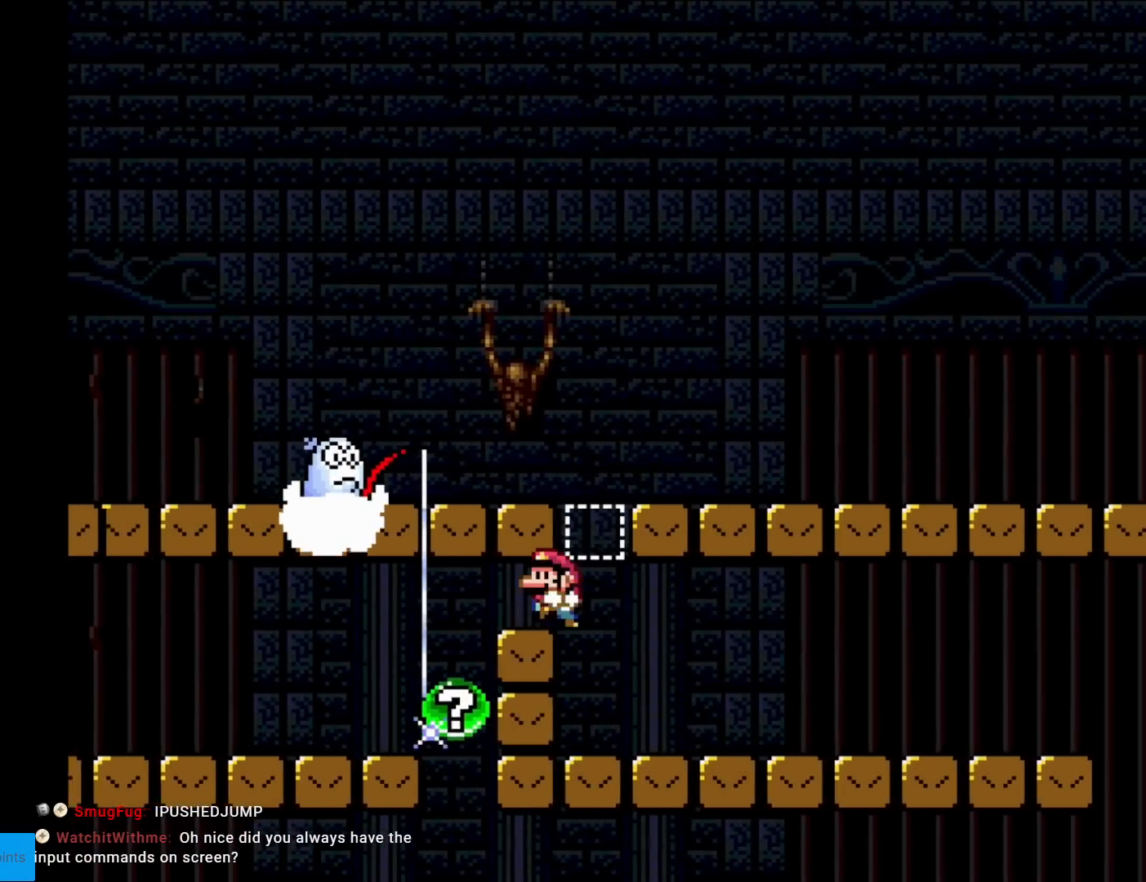
{"buttons": ["X", "DPAD_LEFT"], "events": [[17, "DPAD_RIGHT", "up"], [34, "DPAD_LEFT", "down"], [117, "A", "down"], [384, "A", "up"]]}
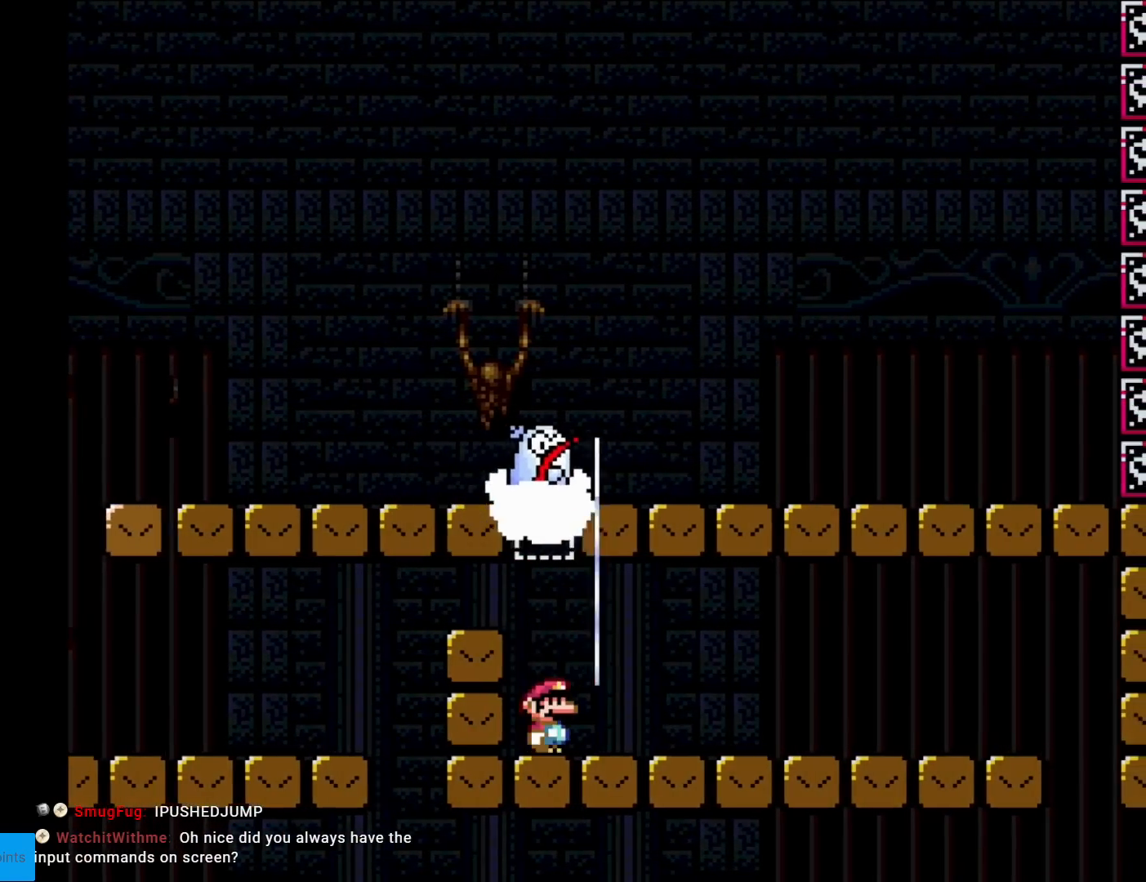
{"buttons": [], "events": [[100, "DPAD_LEFT", "up"], [167, "X", "up"]]}
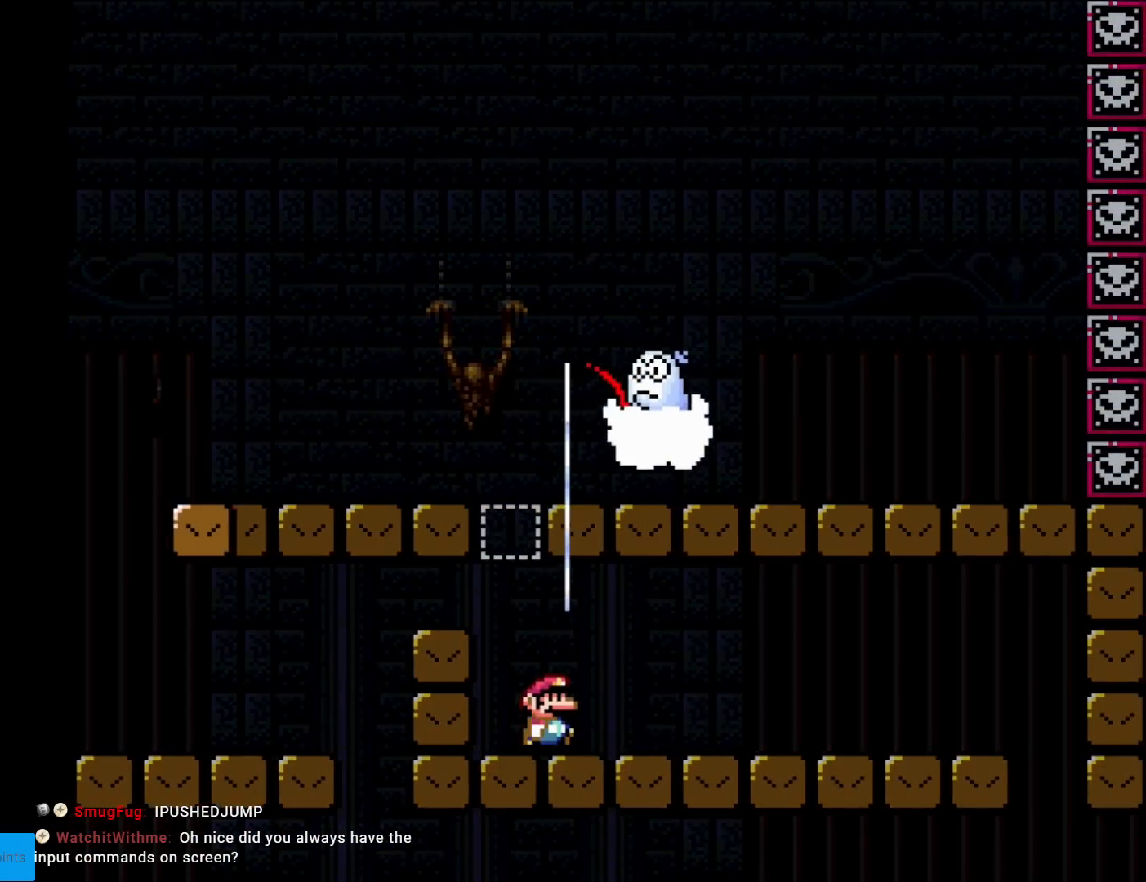
{"buttons": [], "events": []}
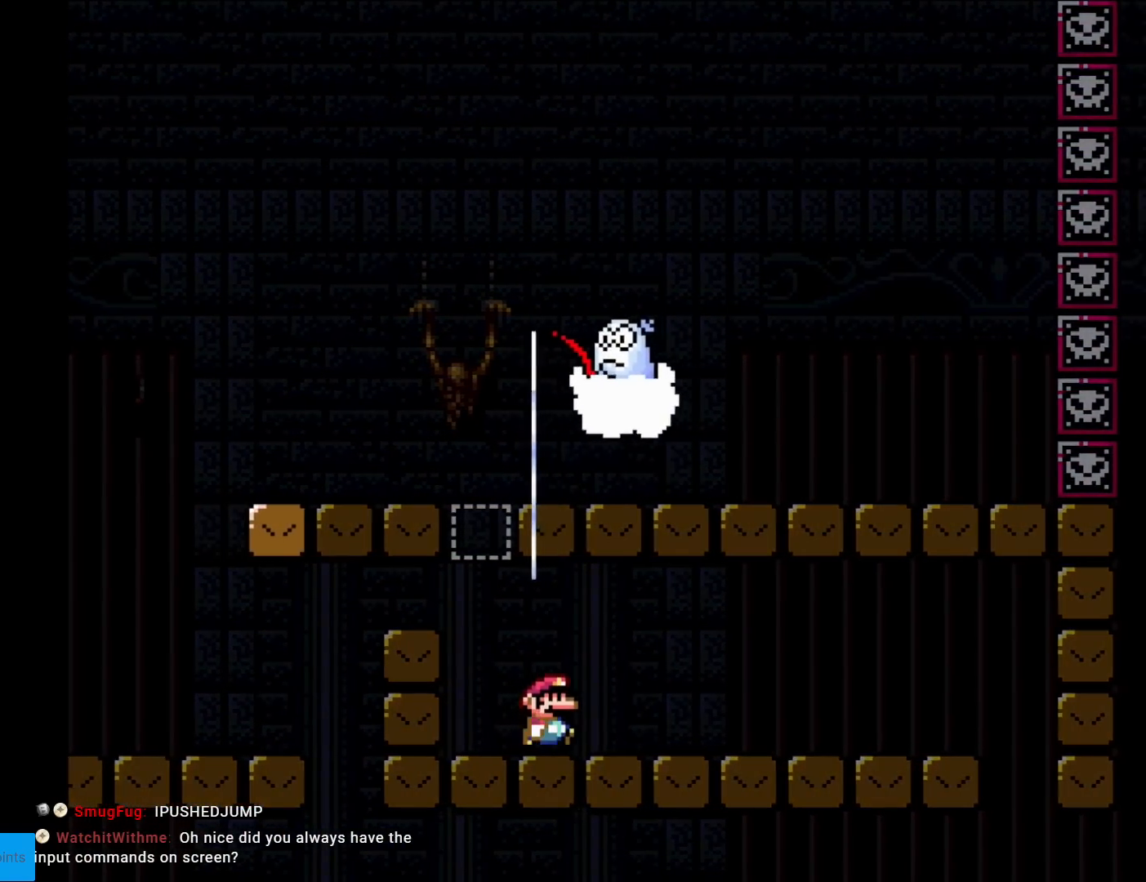
{"buttons": [], "events": []}
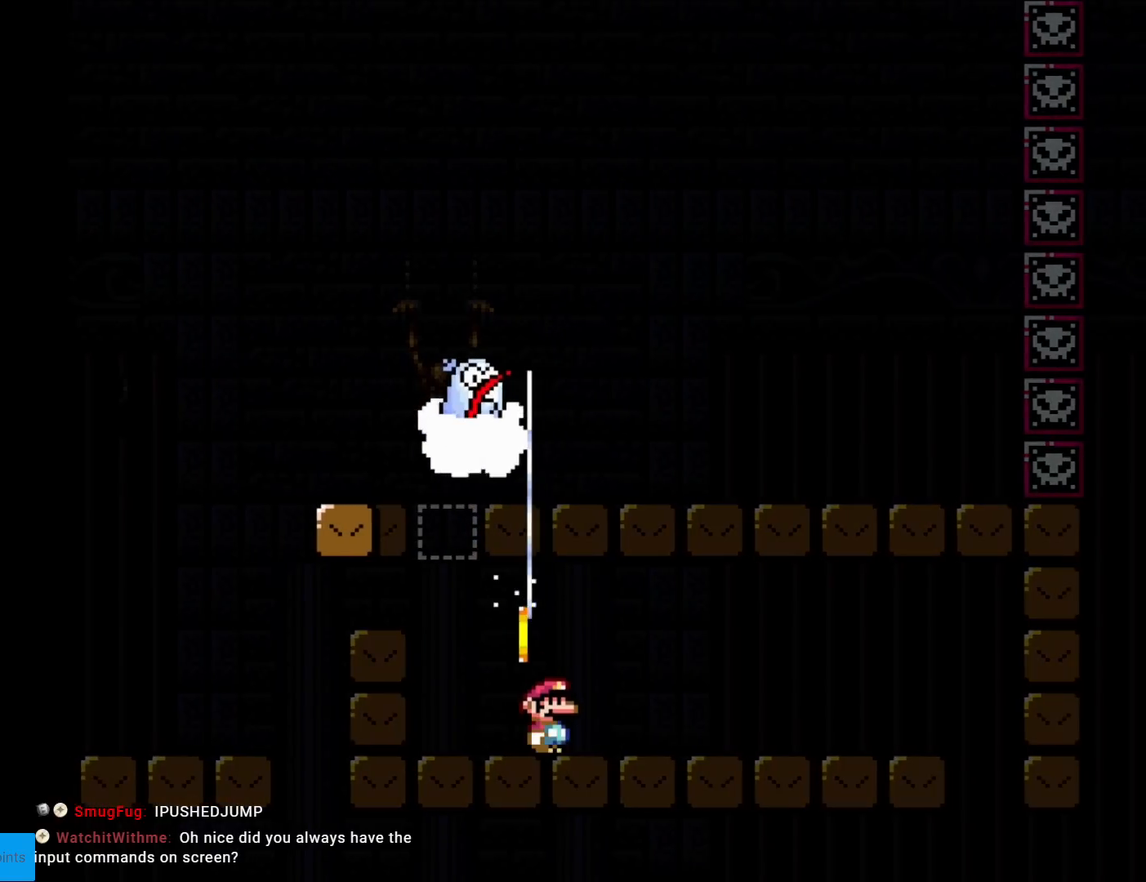
{"buttons": [], "events": []}
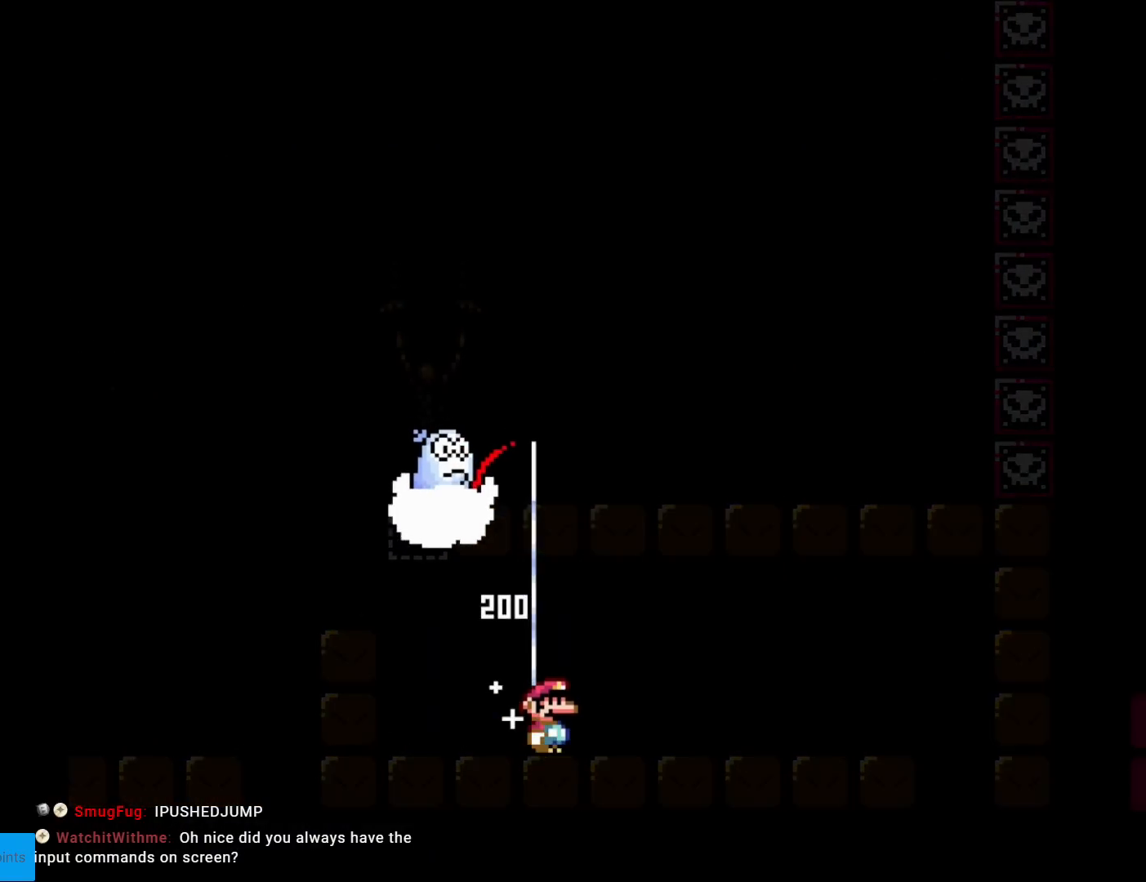
{"buttons": ["A"], "events": [[500, "A", "down"]]}
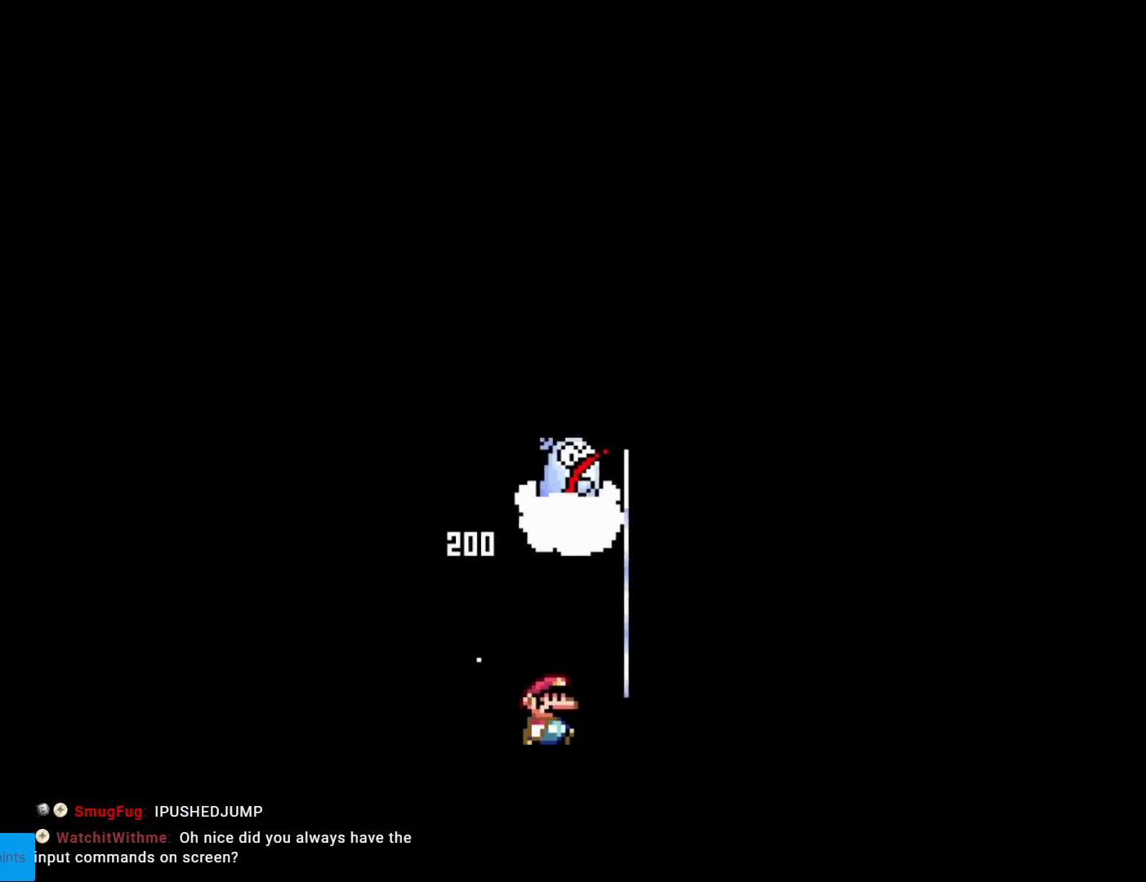
{"buttons": ["A"], "events": [[117, "A", "up"], [200, "A", "down"], [334, "A", "up"], [384, "A", "down"]]}
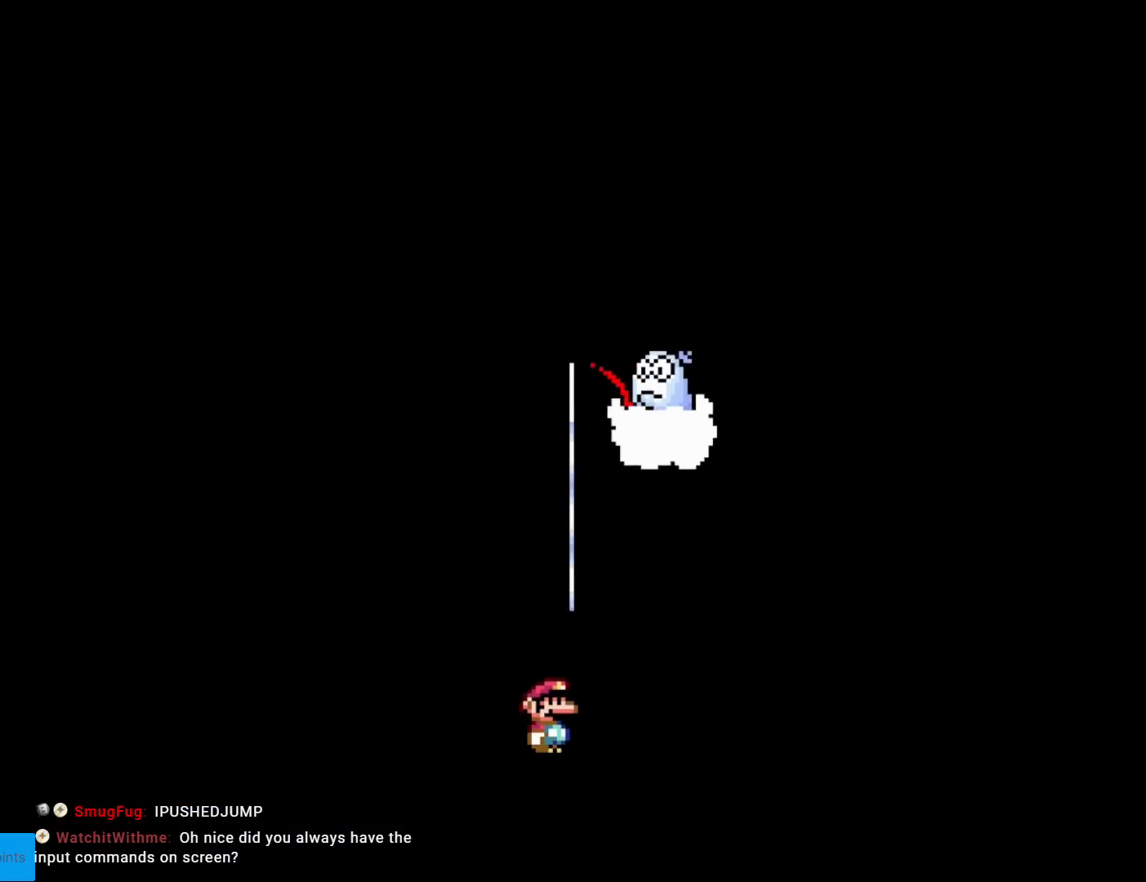
{"buttons": ["A"], "events": [[16, "A", "up"], [83, "A", "down"], [233, "A", "up"], [283, "A", "down"], [417, "A", "up"], [500, "A", "down"]]}
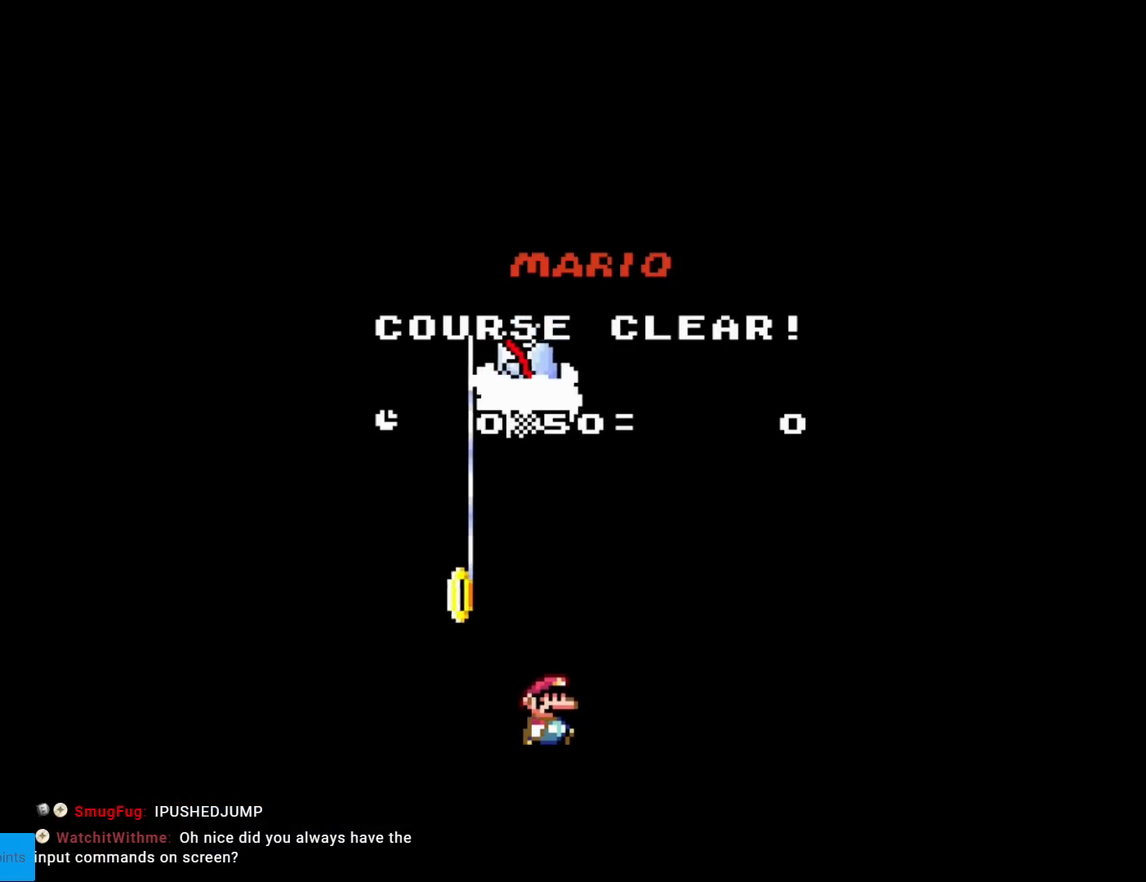
{"buttons": ["A"], "events": [[100, "A", "up"], [184, "A", "down"], [301, "A", "up"], [384, "A", "down"]]}
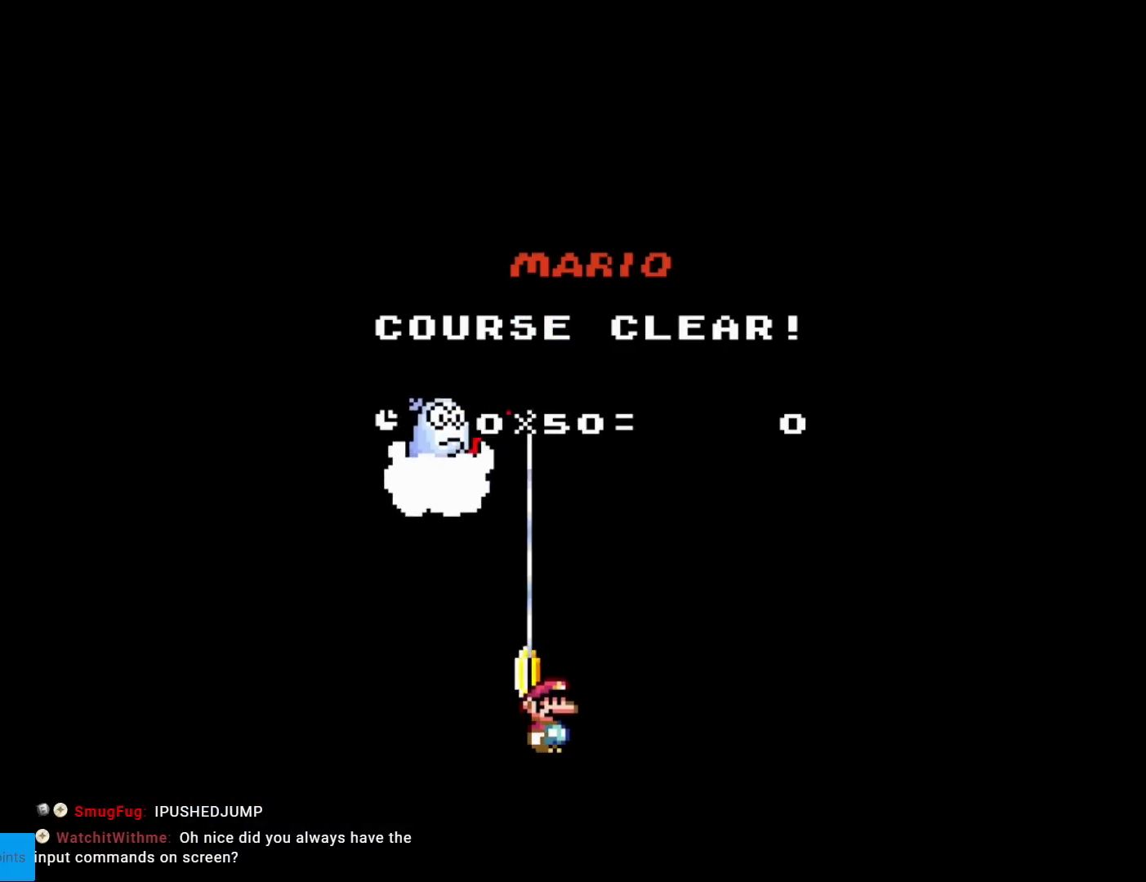
{"buttons": [], "events": [[16, "A", "up"], [66, "A", "down"], [150, "A", "up"], [233, "A", "down"], [300, "A", "up"], [367, "A", "down"], [450, "A", "up"]]}
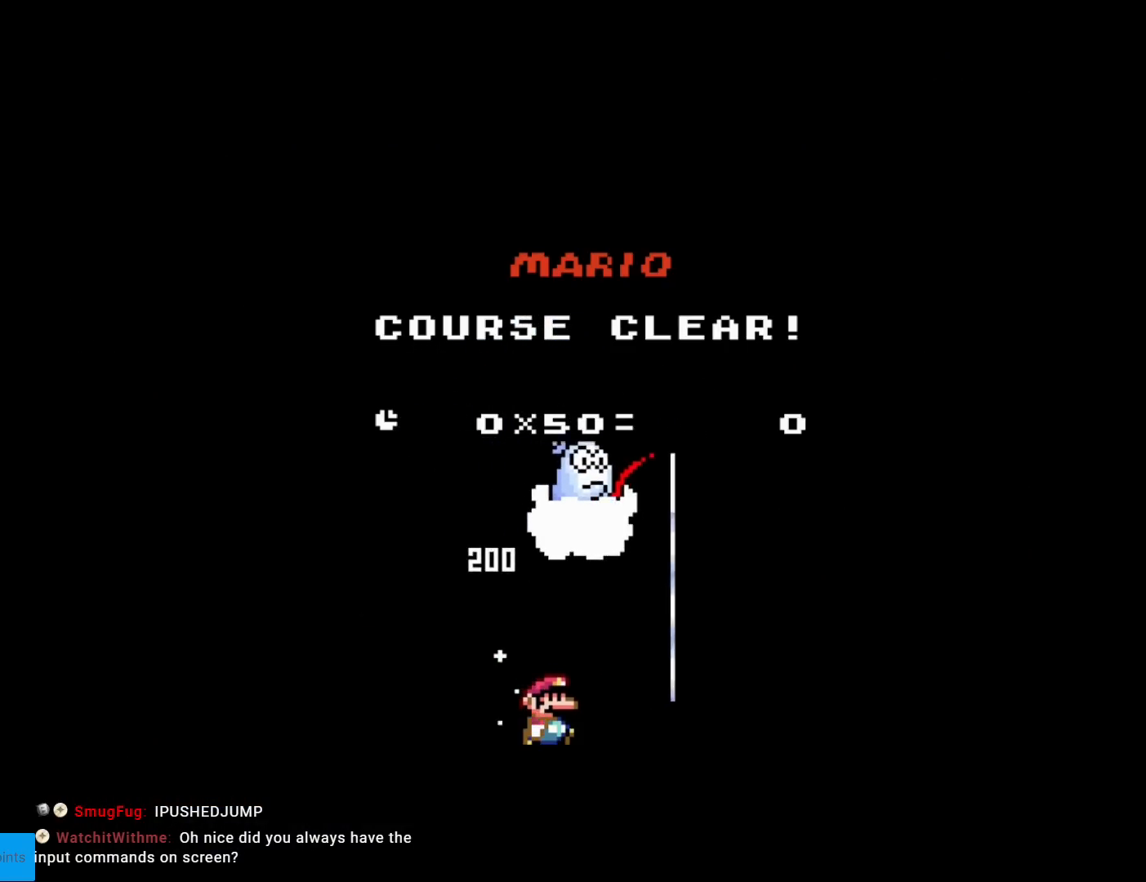
{"buttons": [], "events": [[150, "A", "down"], [200, "A", "up"], [301, "A", "down"], [334, "A", "up"], [417, "A", "down"], [501, "A", "up"]]}
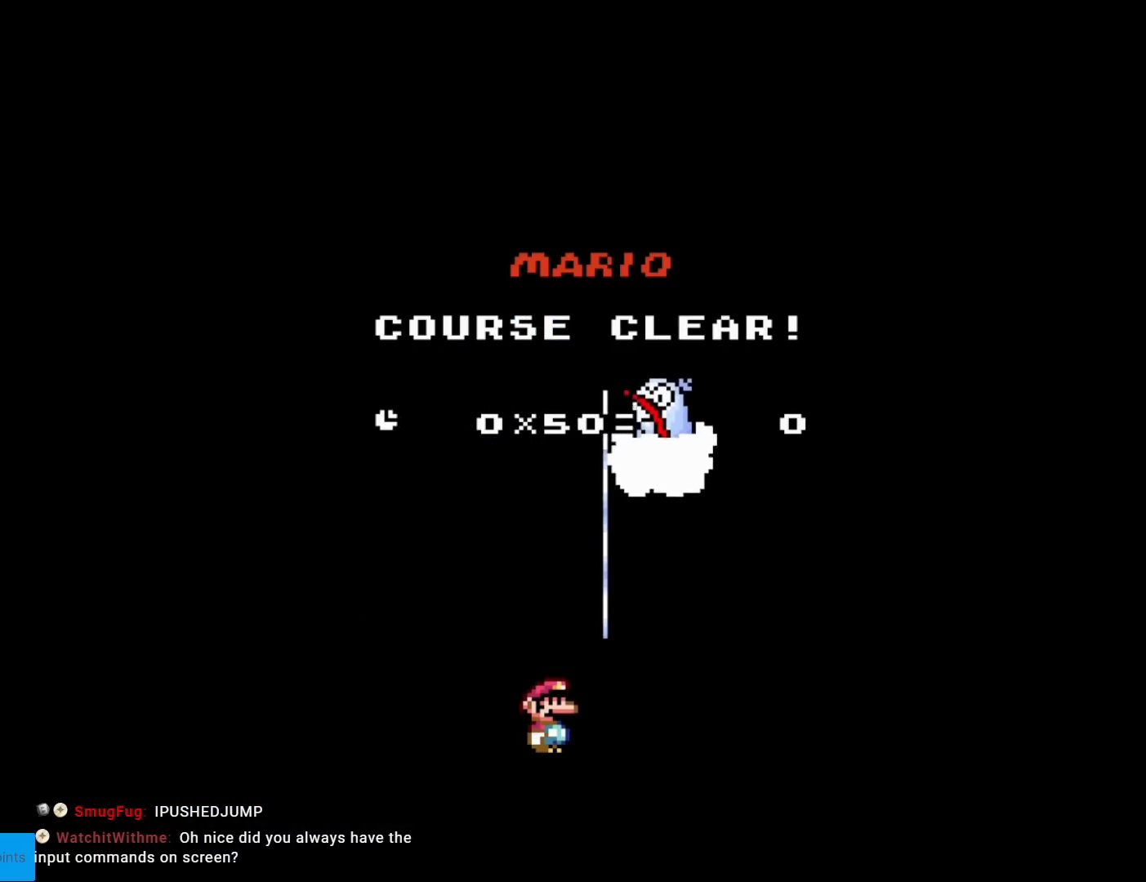
{"buttons": ["A"], "events": [[183, "A", "down"], [283, "A", "up"], [484, "A", "down"]]}
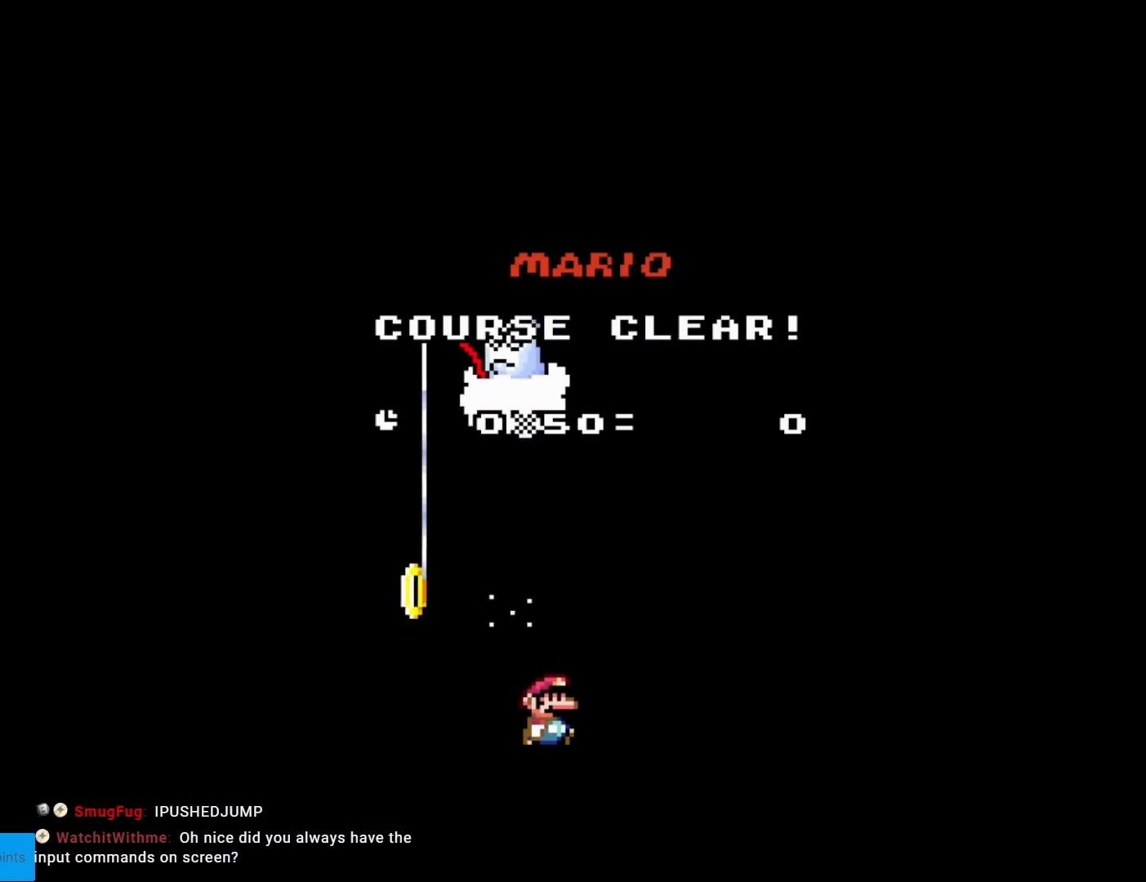
{"buttons": [], "events": [[50, "A", "up"], [150, "A", "down"], [234, "A", "up"], [351, "A", "down"], [367, "A", "up"]]}
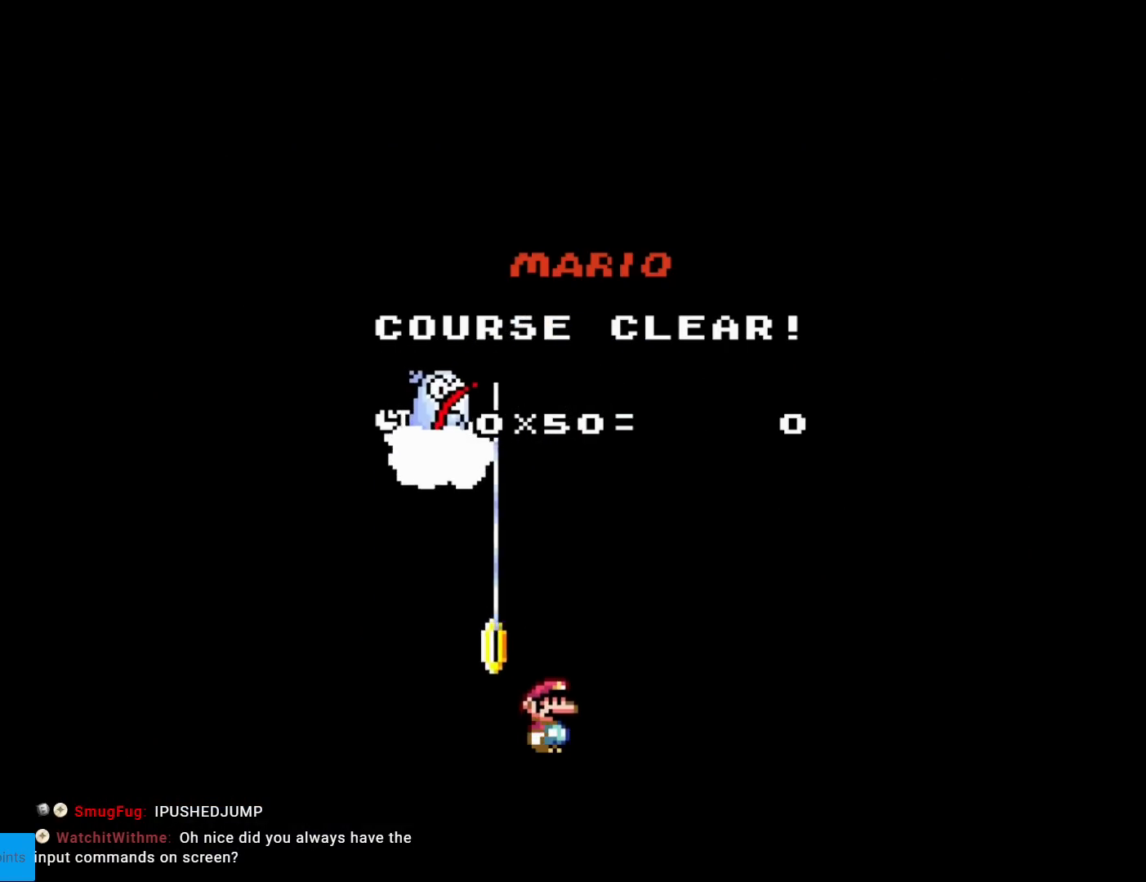
{"buttons": [], "events": [[33, "A", "down"], [83, "A", "up"]]}
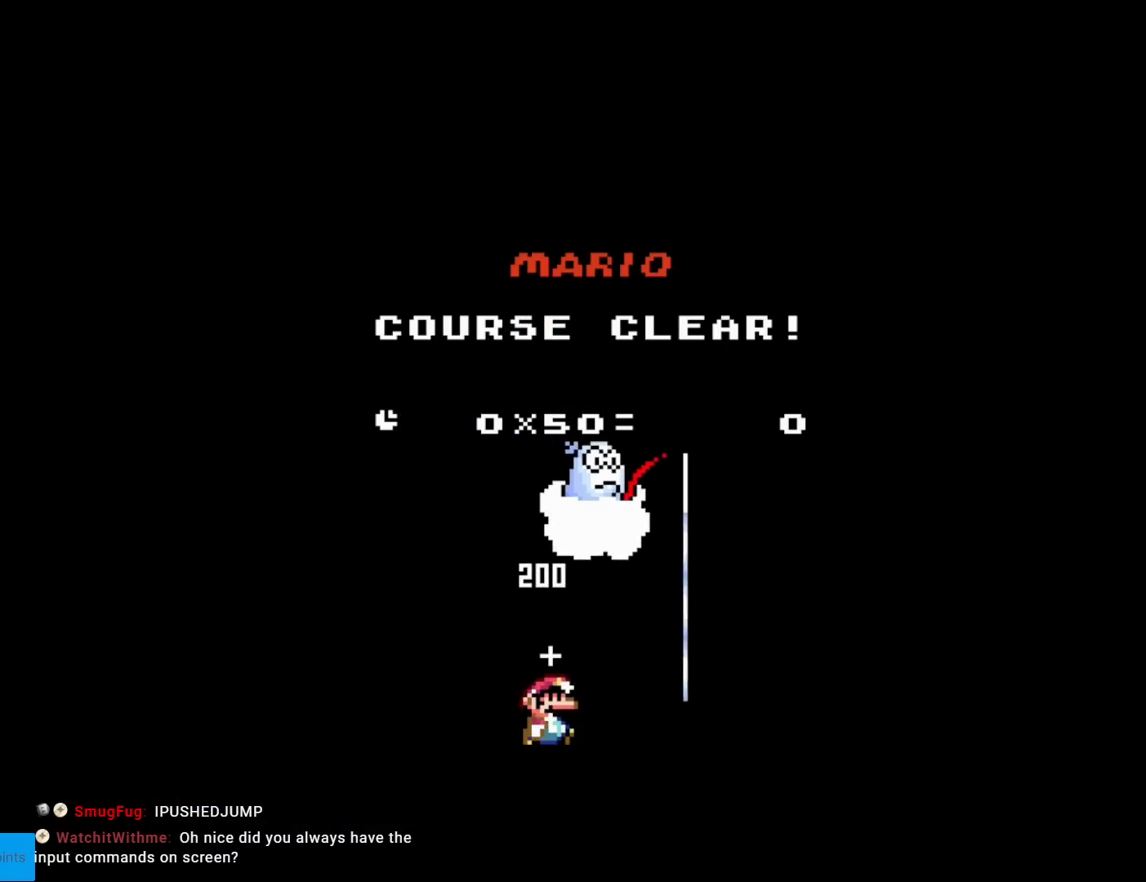
{"buttons": [], "events": []}
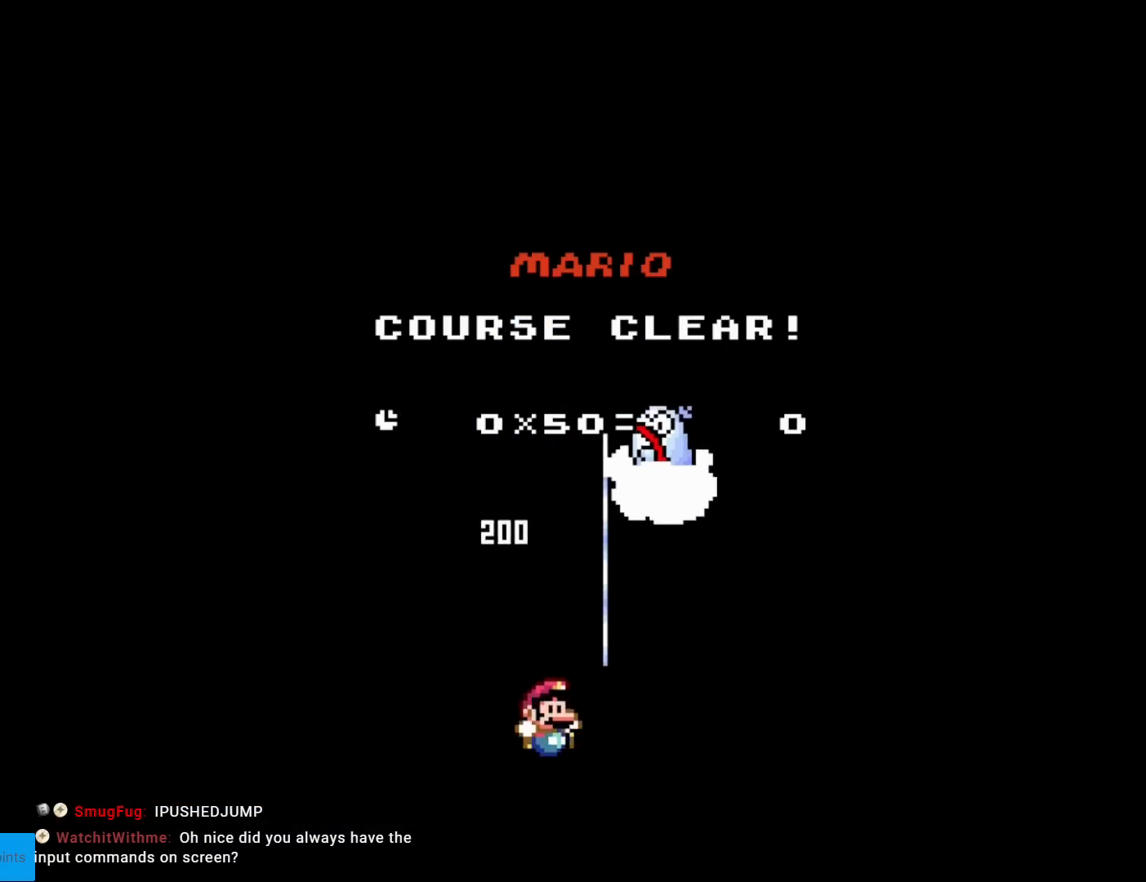
{"buttons": ["X"], "events": [[100, "B", "down"], [133, "Y", "down"], [217, "Y", "up"], [267, "B", "up"], [333, "B", "down"], [333, "Y", "down"], [367, "B", "up"], [417, "Y", "up"], [450, "X", "down"]]}
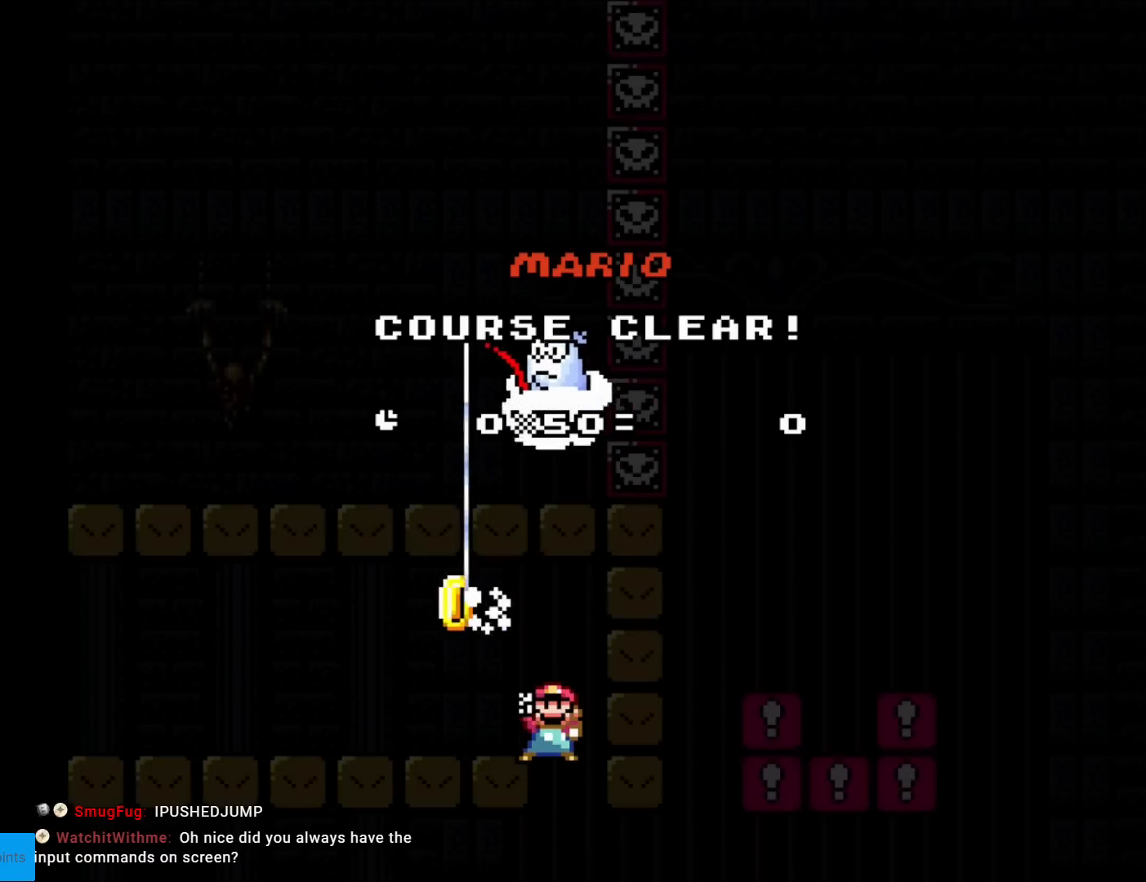
{"buttons": ["A", "X"], "events": [[17, "X", "up"], [34, "Y", "down"], [67, "B", "down"], [84, "B", "up"], [84, "Y", "up"], [100, "X", "down"], [117, "A", "down"], [150, "A", "up"], [184, "B", "down"], [184, "X", "up"], [184, "Y", "down"], [267, "Y", "up"], [284, "B", "up"], [284, "X", "down"], [301, "A", "down"], [334, "A", "up"], [351, "B", "down"], [351, "X", "up"], [367, "Y", "down"], [417, "Y", "up"], [451, "A", "down"], [451, "B", "up"], [467, "X", "down"]]}
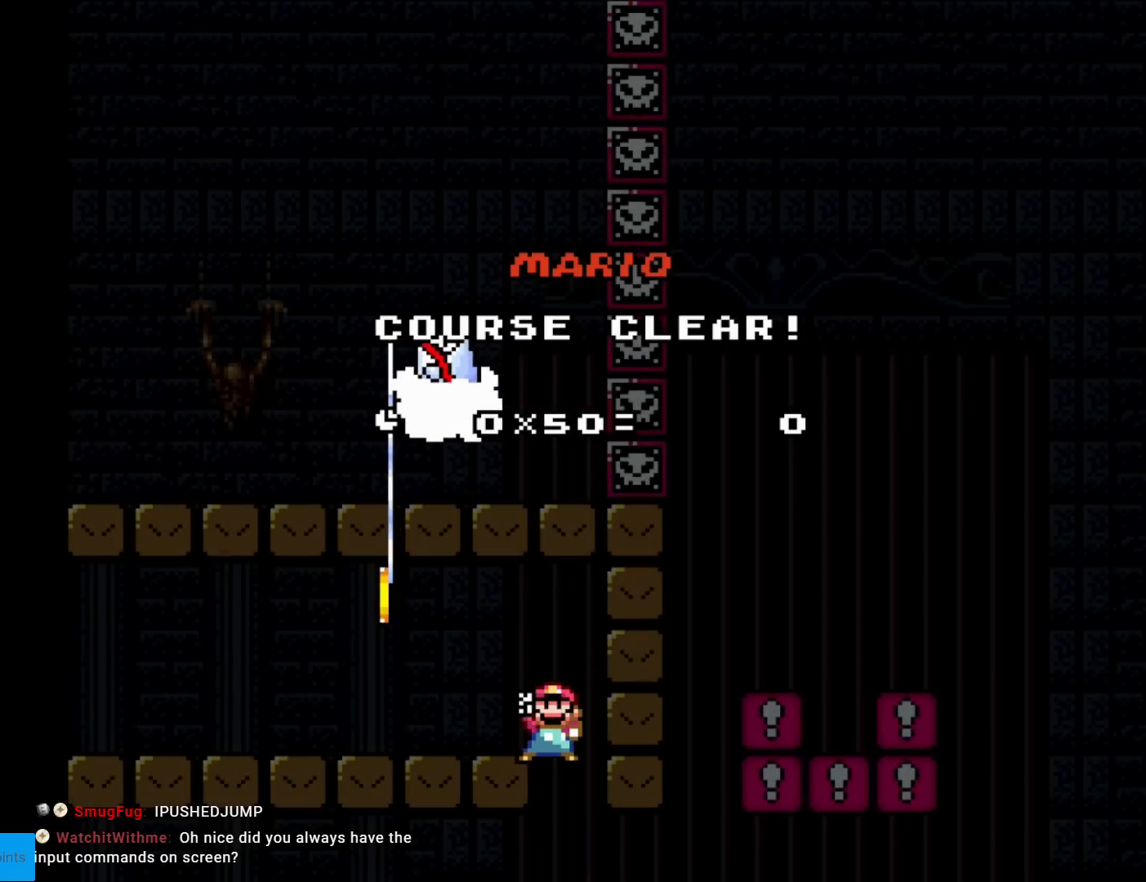
{"buttons": ["X"], "events": [[33, "A", "up"], [33, "B", "down"], [33, "X", "up"], [67, "Y", "down"], [100, "Y", "up"], [134, "B", "up"], [134, "X", "down"], [150, "B", "down"], [184, "X", "up"], [217, "B", "up"], [217, "Y", "down"], [234, "B", "down"], [267, "X", "down"], [267, "Y", "up"], [284, "B", "up"], [300, "B", "down"], [317, "A", "down"], [350, "A", "up"], [367, "X", "up"], [367, "Y", "down"], [400, "Y", "up"], [417, "B", "up"], [417, "X", "down"]]}
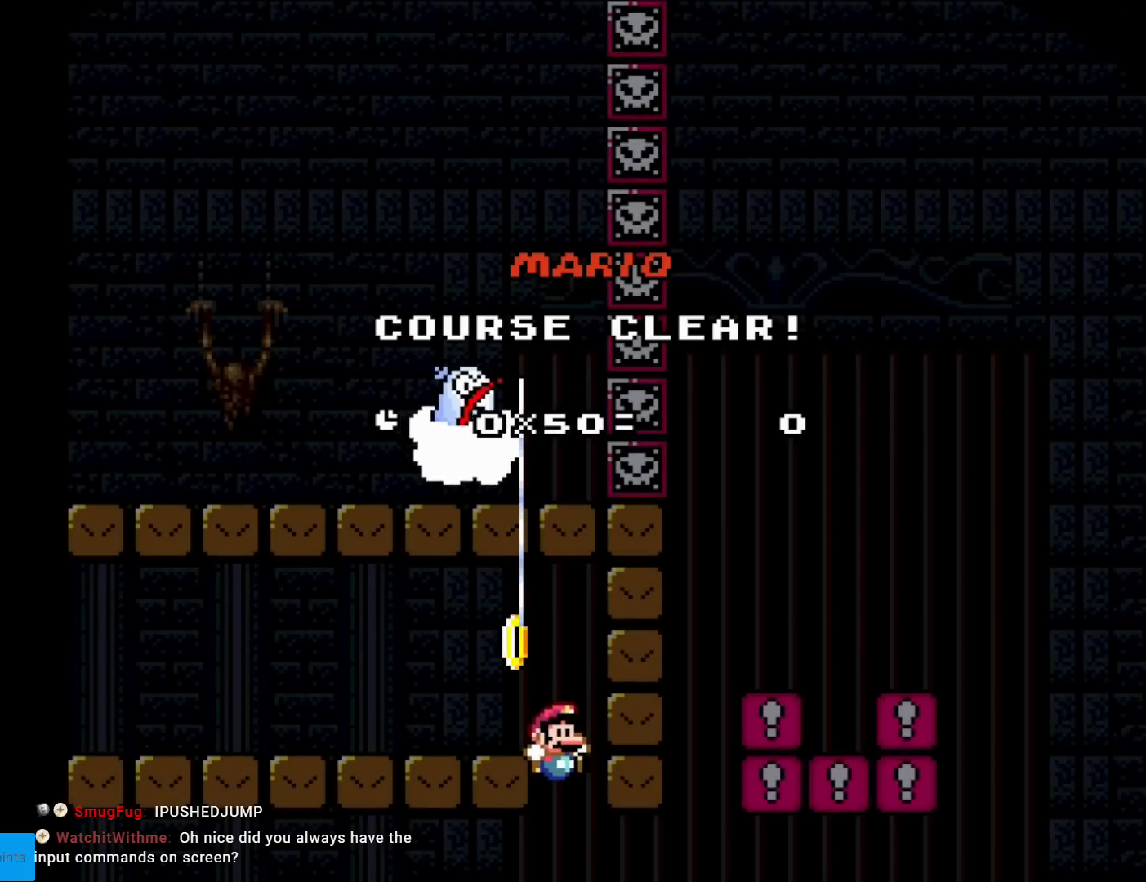
{"buttons": ["B", "X"], "events": [[33, "X", "up"], [33, "Y", "down"], [100, "B", "down"], [100, "Y", "up"], [116, "A", "down"], [116, "B", "up"], [116, "X", "down"], [183, "A", "up"], [183, "B", "down"], [183, "X", "up"], [216, "Y", "down"], [266, "X", "down"], [283, "Y", "up"], [350, "X", "up"], [417, "B", "up"], [417, "X", "down"], [467, "A", "down"], [500, "A", "up"], [500, "B", "down"]]}
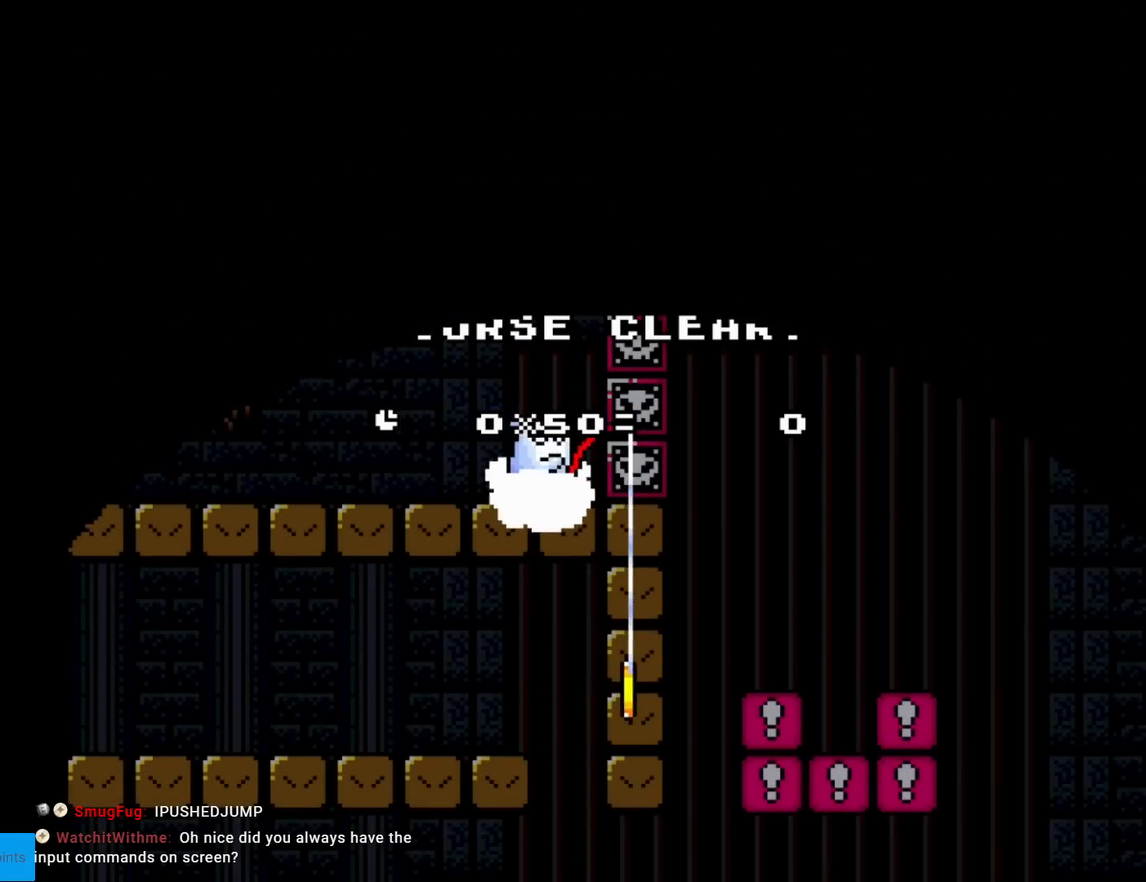
{"buttons": ["A", "X"], "events": [[17, "X", "up"], [33, "Y", "down"], [83, "Y", "up"], [100, "A", "down"], [100, "B", "up"], [100, "X", "down"], [184, "A", "up"], [217, "X", "up"], [234, "Y", "down"], [284, "Y", "up"], [300, "X", "down"], [317, "A", "down"], [367, "A", "up"], [400, "X", "up"], [400, "Y", "down"], [417, "B", "down"], [451, "B", "up"], [451, "X", "down"], [451, "Y", "up"], [467, "A", "down"]]}
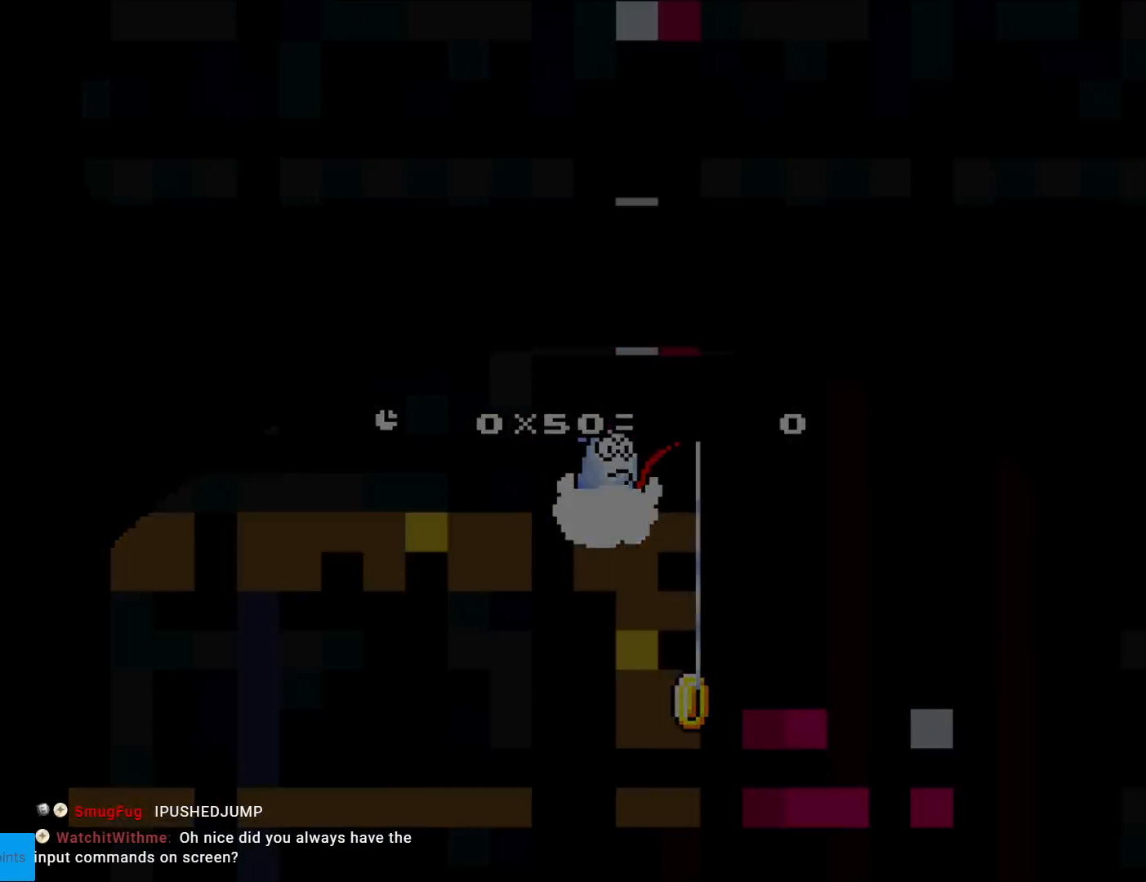
{"buttons": ["X"], "events": [[50, "A", "up"], [66, "B", "down"], [66, "Y", "down"], [83, "X", "up"], [133, "A", "down"], [133, "B", "up"], [133, "X", "down"], [133, "Y", "up"], [233, "A", "up"], [333, "B", "down"], [400, "B", "up"]]}
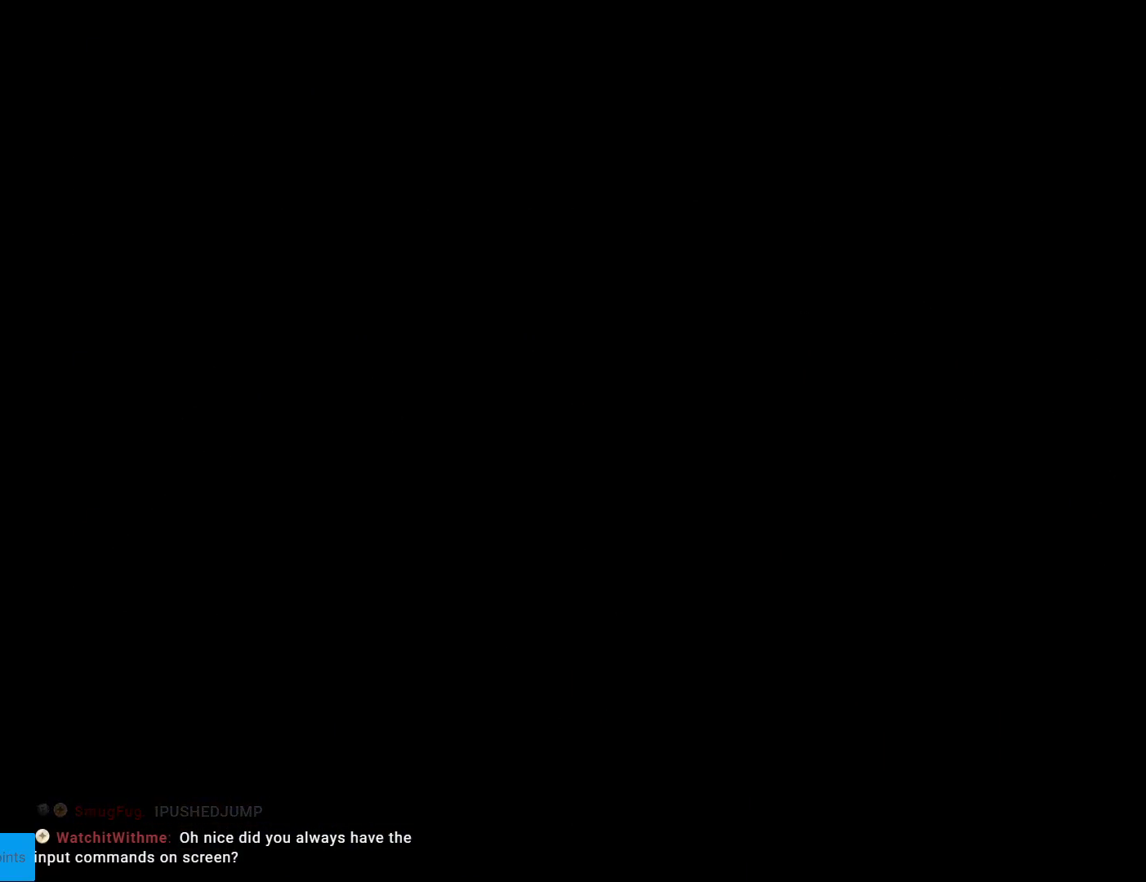
{"buttons": ["B", "Y"], "events": [[33, "B", "down"], [33, "X", "up"], [33, "Y", "down"], [50, "B", "up"], [50, "X", "down"], [50, "Y", "up"], [117, "B", "down"], [167, "X", "up"], [167, "Y", "down"], [217, "Y", "up"], [234, "B", "up"], [234, "X", "down"], [350, "X", "up"], [350, "Y", "down"], [384, "B", "down"], [400, "B", "up"], [400, "X", "down"], [400, "Y", "up"], [484, "X", "up"], [501, "B", "down"], [501, "Y", "down"]]}
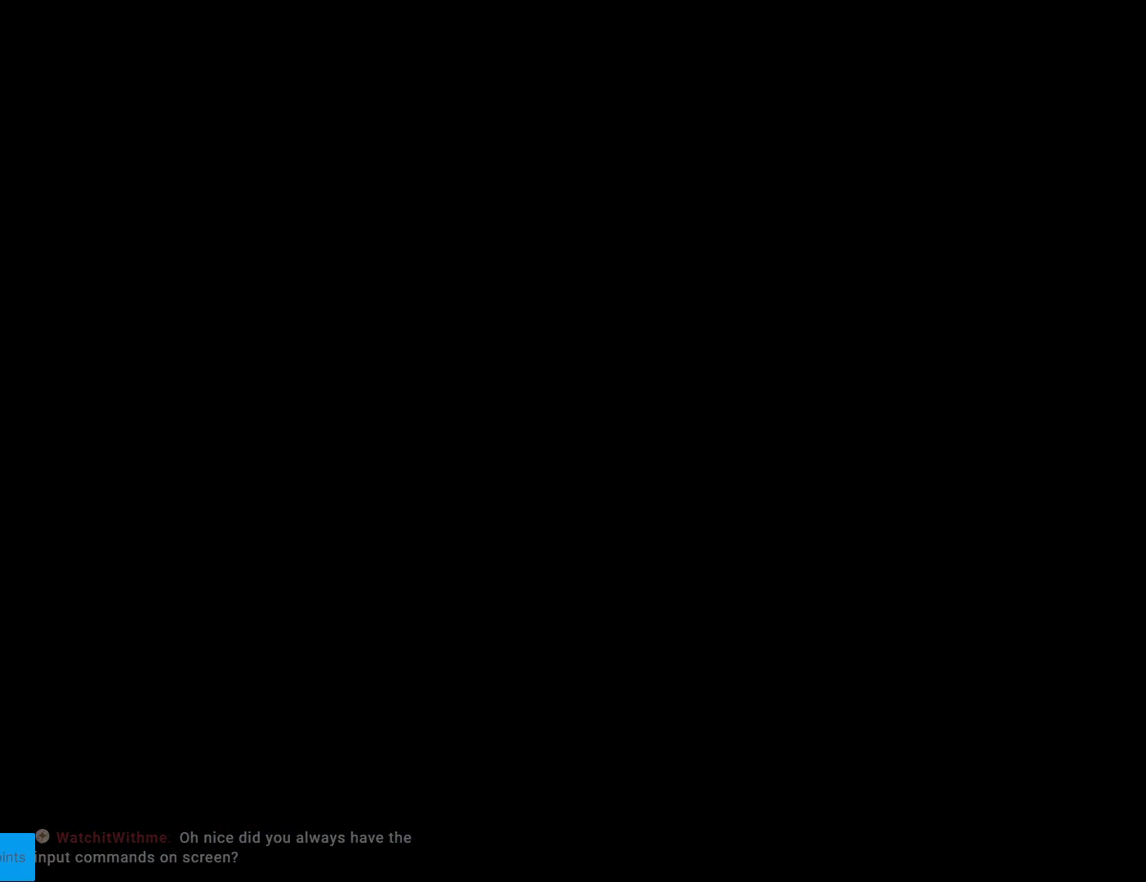
{"buttons": ["B"], "events": [[66, "Y", "up"], [83, "B", "up"], [100, "X", "down"], [150, "B", "down"], [150, "X", "up"], [183, "Y", "down"], [233, "Y", "up"]]}
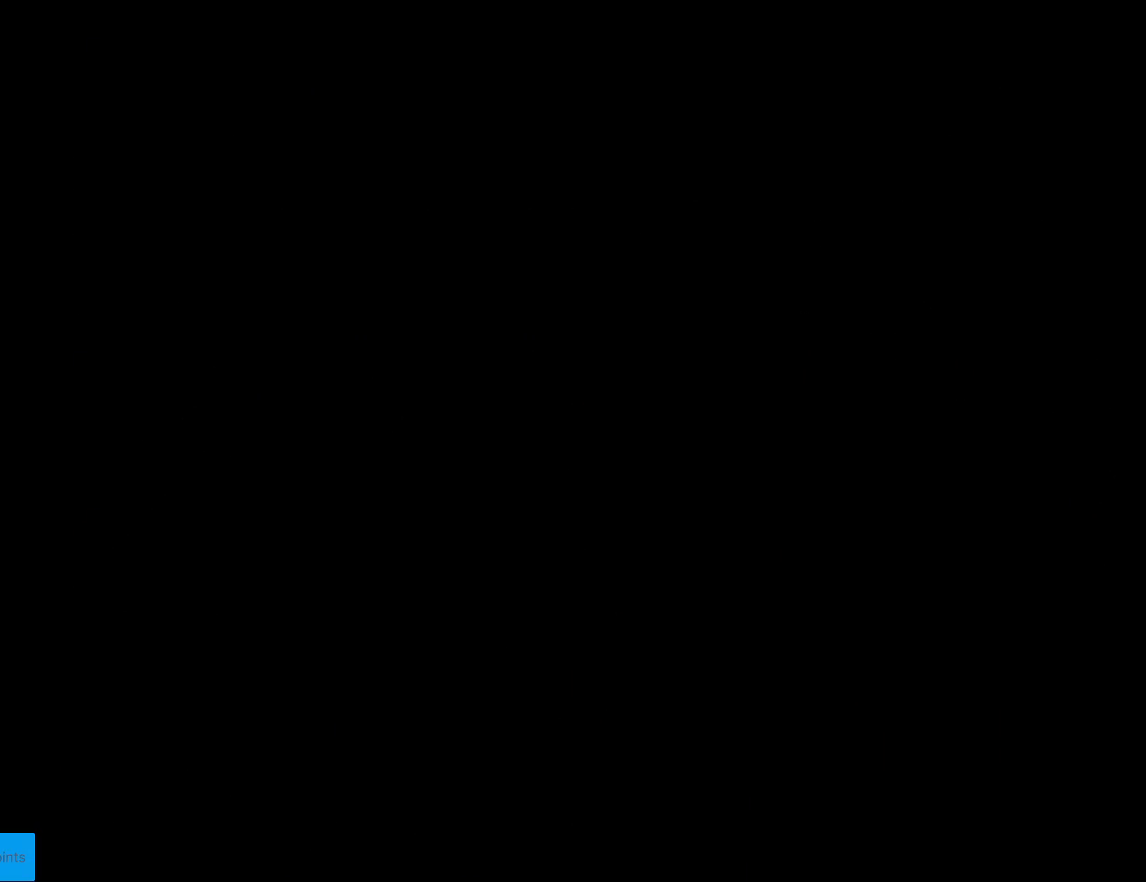
{"buttons": [], "events": [[17, "B", "up"], [17, "X", "down"], [50, "A", "down"], [100, "A", "up"], [100, "B", "down"], [100, "X", "up"], [117, "Y", "down"], [167, "Y", "up"], [200, "B", "up"], [217, "X", "down"], [284, "X", "up"], [384, "X", "down"], [434, "X", "up"]]}
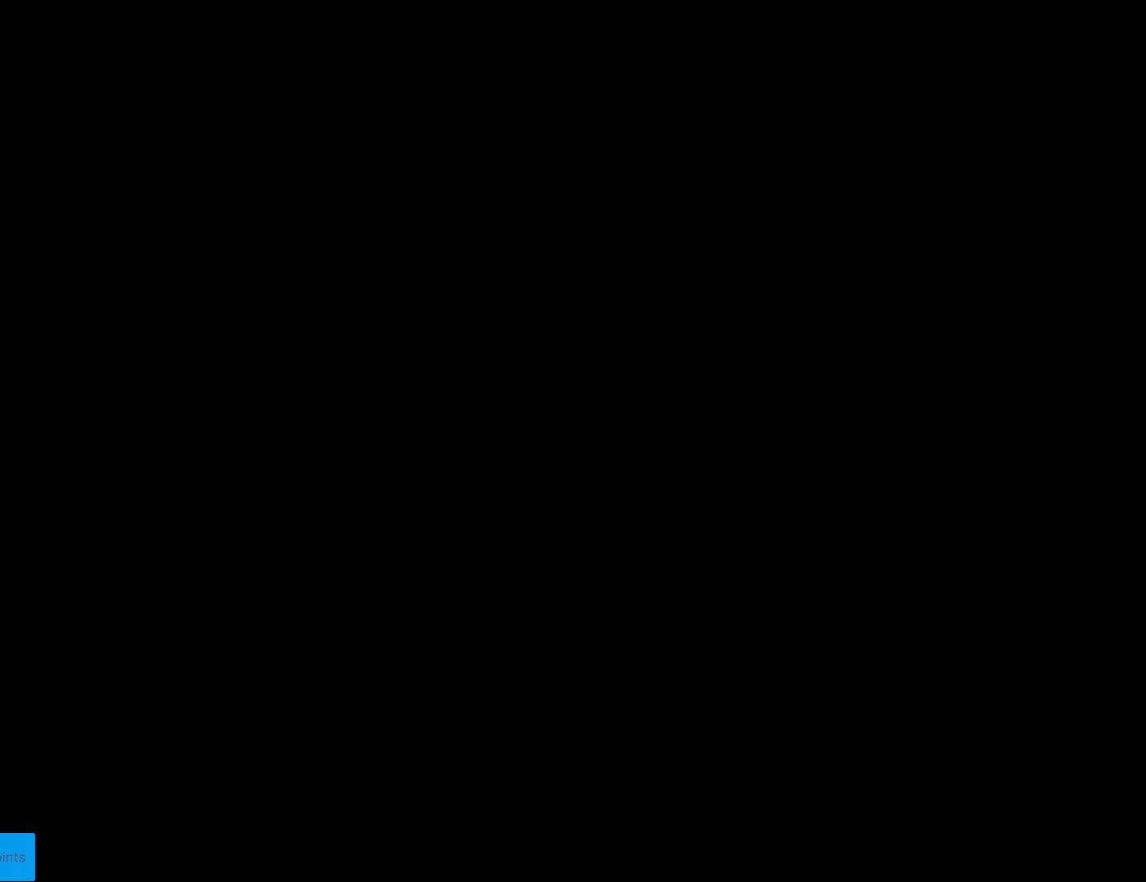
{"buttons": ["Y", "DPAD_RIGHT"], "events": [[33, "X", "down"], [66, "B", "down"], [100, "X", "up"], [100, "Y", "down"], [133, "B", "up"], [183, "Y", "up"], [400, "Y", "down"], [500, "DPAD_RIGHT", "down"]]}
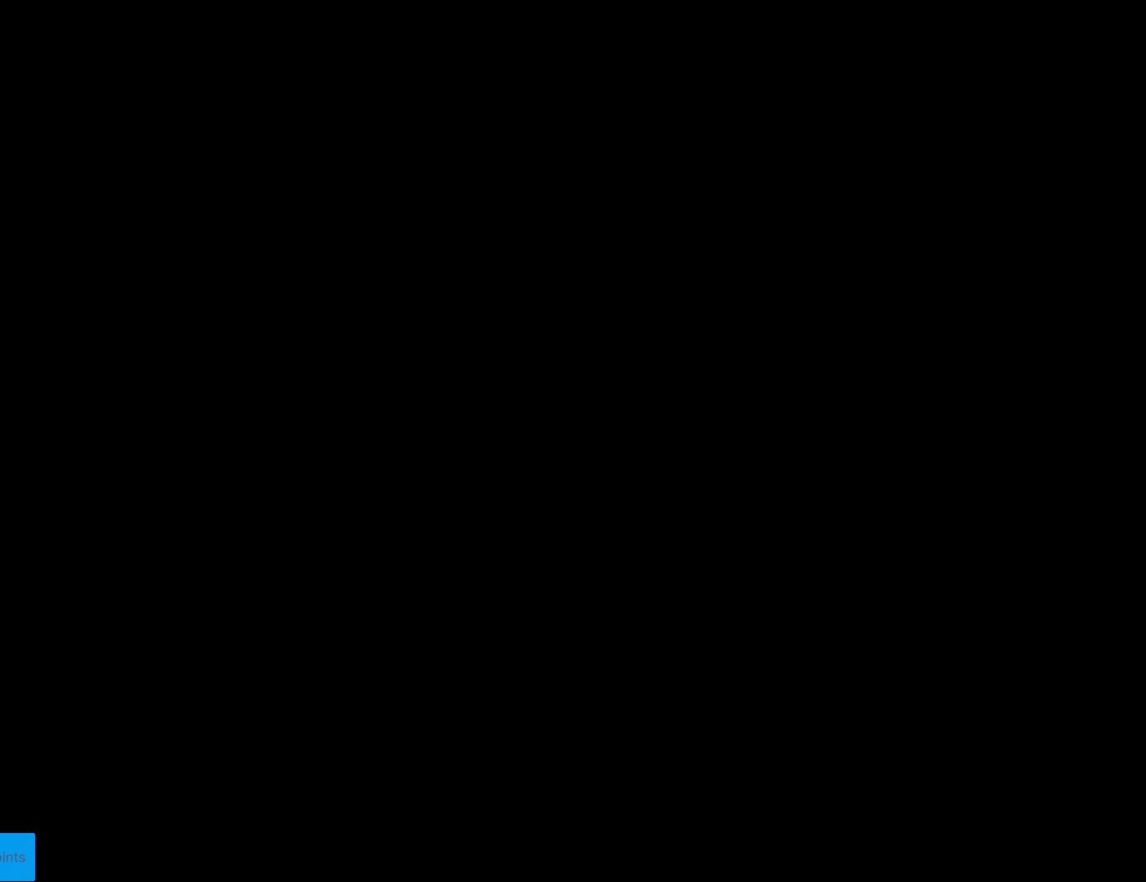
{"buttons": ["Y", "DPAD_RIGHT"], "events": []}